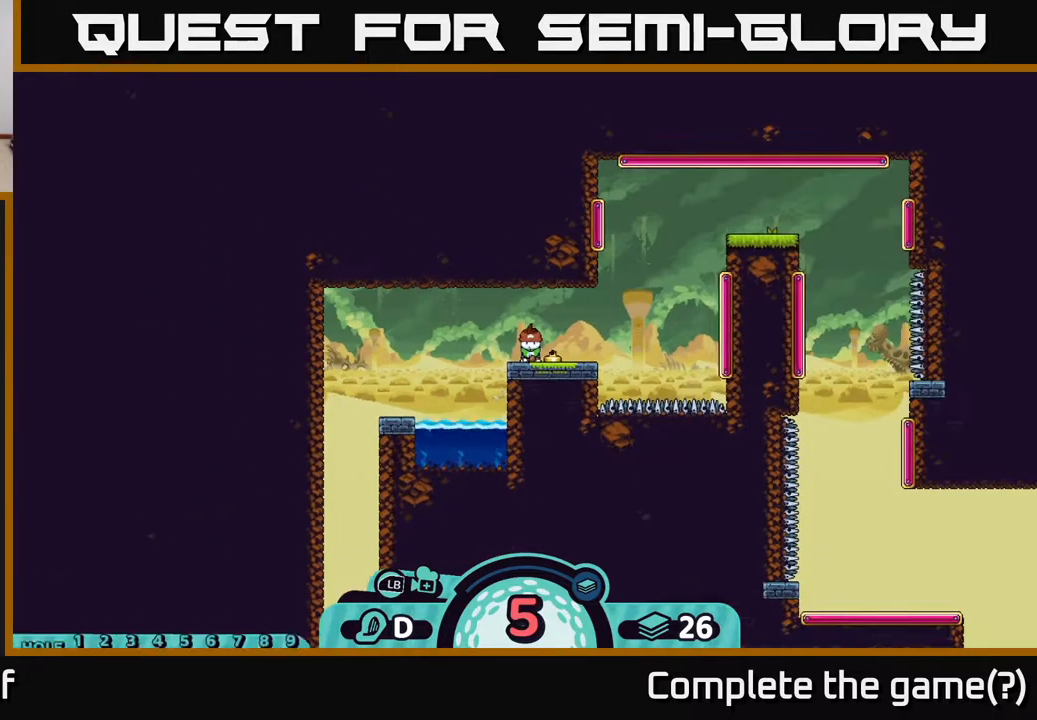
Gameplay with a controller (Xbox layout); each line is a JSON object with the inputs held at the frame after it. "events" lists button and stick changes between this image and that frame as [ms after this image, input, new state], when the widget could be followed in between.
{"buttons": [], "left_stick": "center", "right_stick": "center", "events": []}
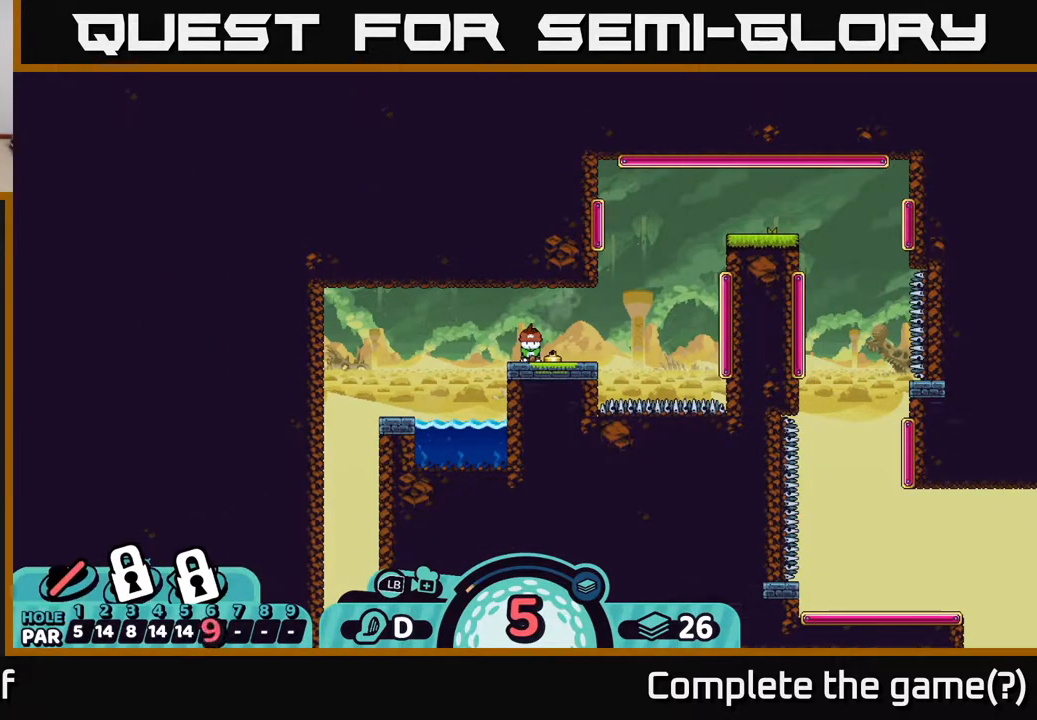
{"buttons": [], "left_stick": "center", "right_stick": "center", "events": [[233, "B", "down"], [300, "B", "up"]]}
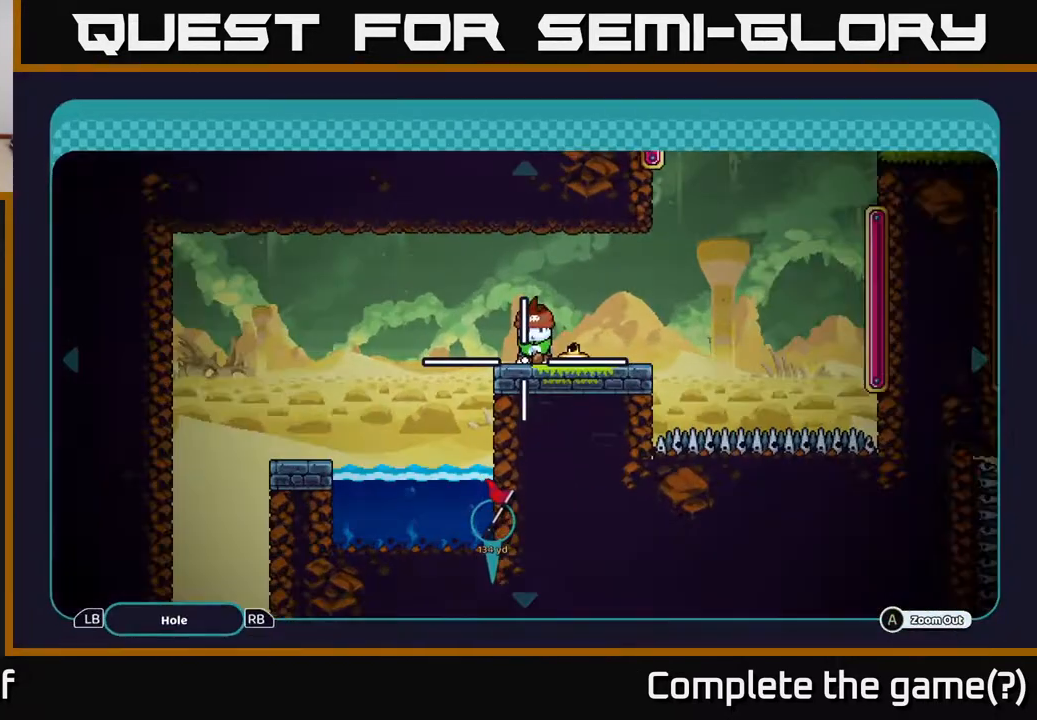
{"buttons": [], "left_stick": "down-left", "right_stick": "center", "events": [[200, "left_stick", "down"], [500, "left_stick", "down-left"]]}
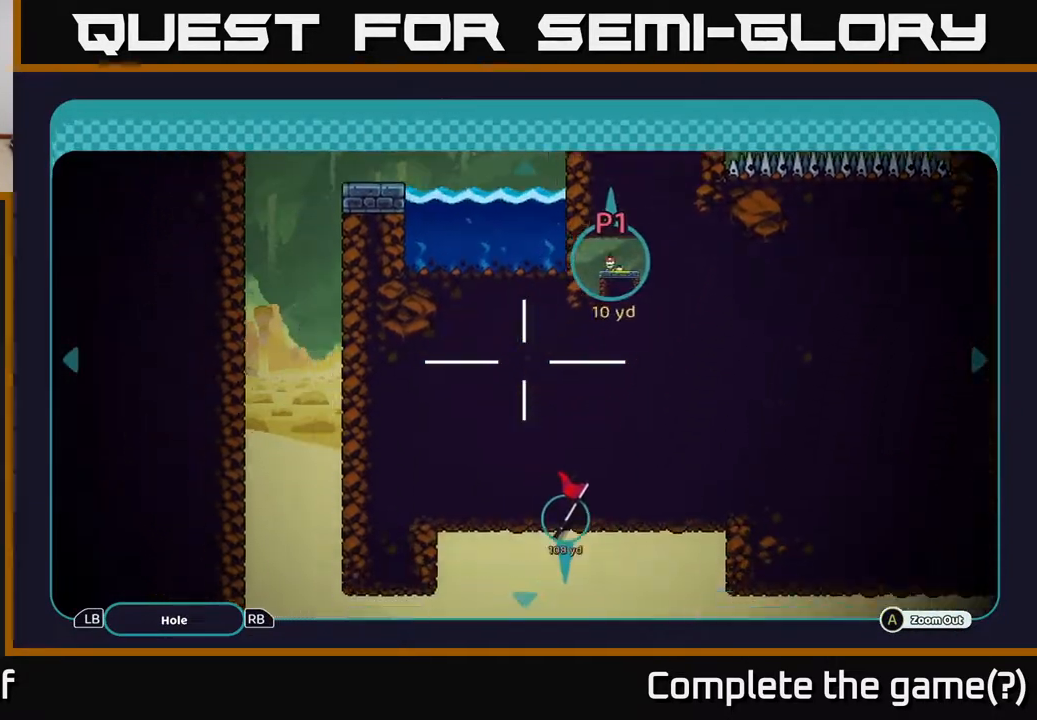
{"buttons": [], "left_stick": "down", "right_stick": "center", "events": [[167, "left_stick", "down"]]}
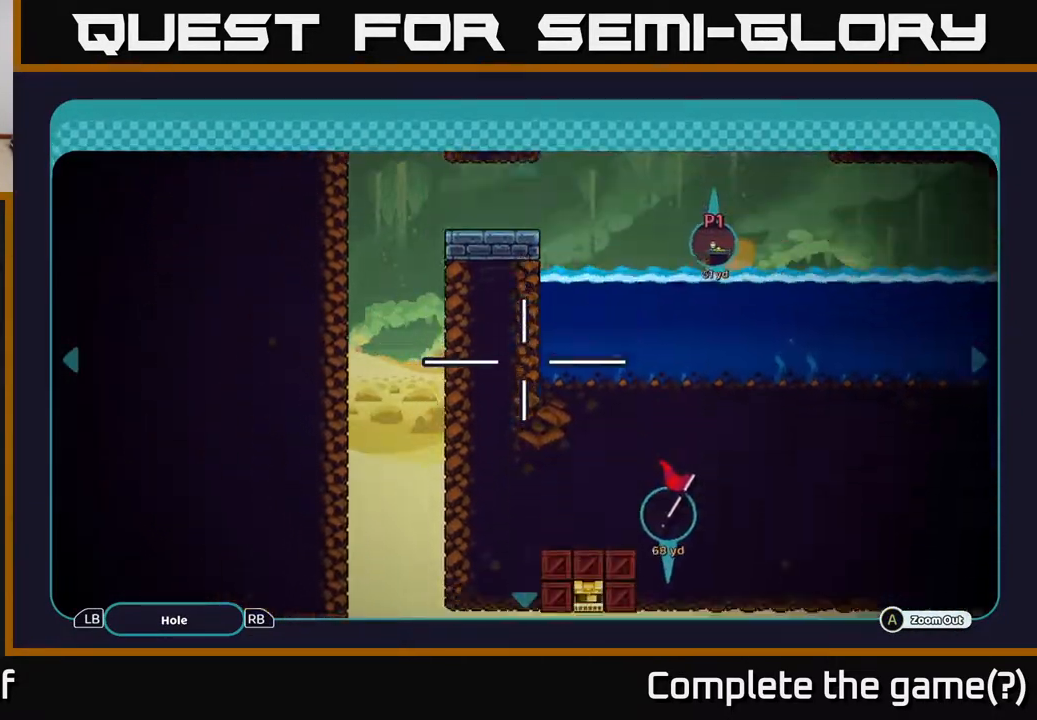
{"buttons": [], "left_stick": "center", "right_stick": "center", "events": [[500, "left_stick", "center"]]}
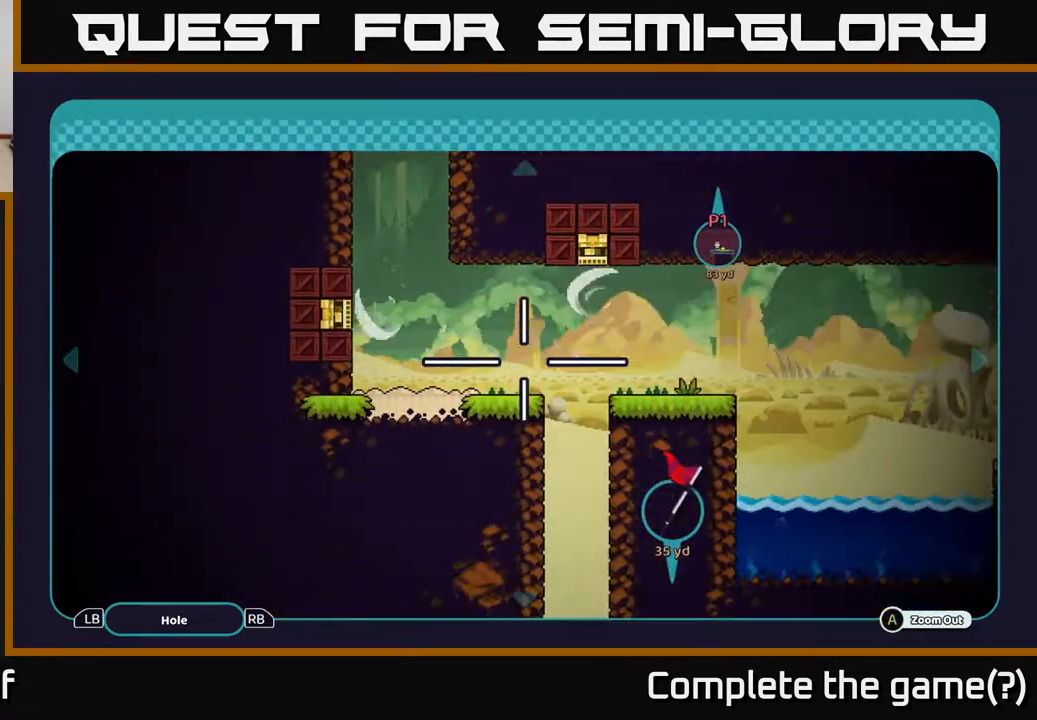
{"buttons": [], "left_stick": "right", "right_stick": "center", "events": [[317, "left_stick", "right"]]}
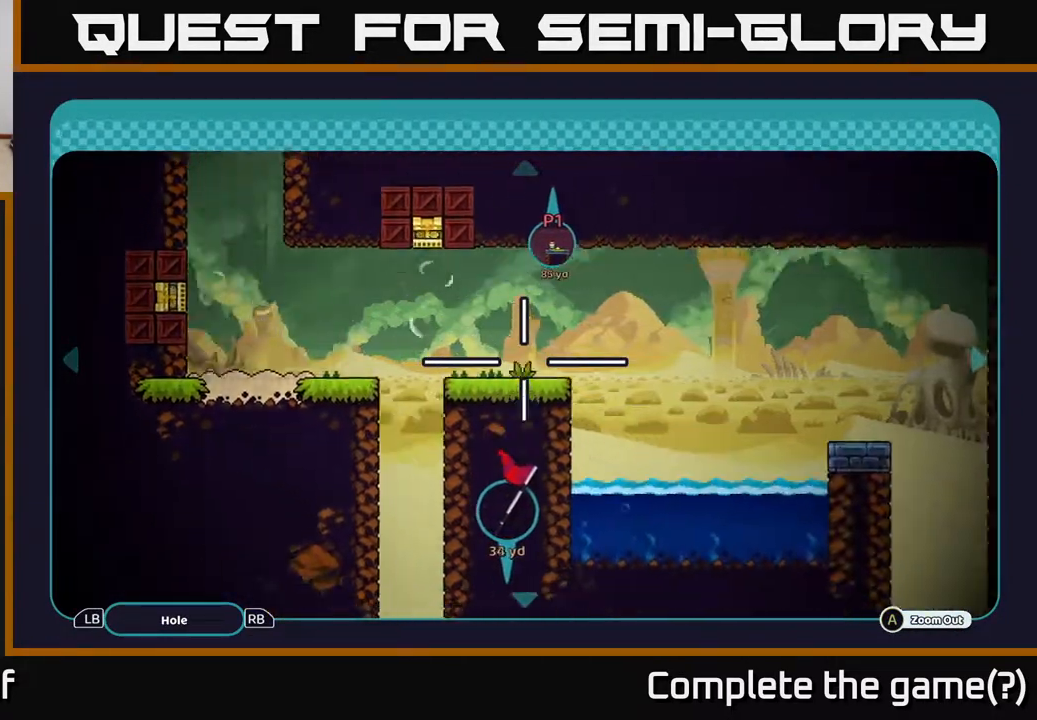
{"buttons": [], "left_stick": "down", "right_stick": "center", "events": [[83, "left_stick", "down"]]}
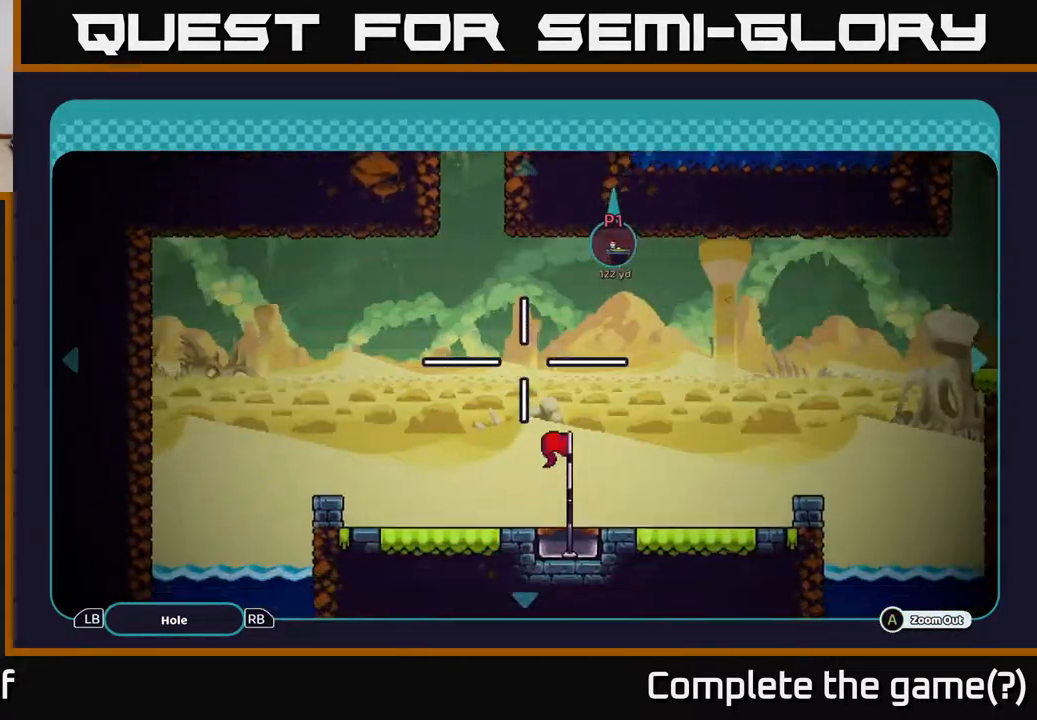
{"buttons": [], "left_stick": "up", "right_stick": "center", "events": [[267, "left_stick", "center"], [500, "left_stick", "up"]]}
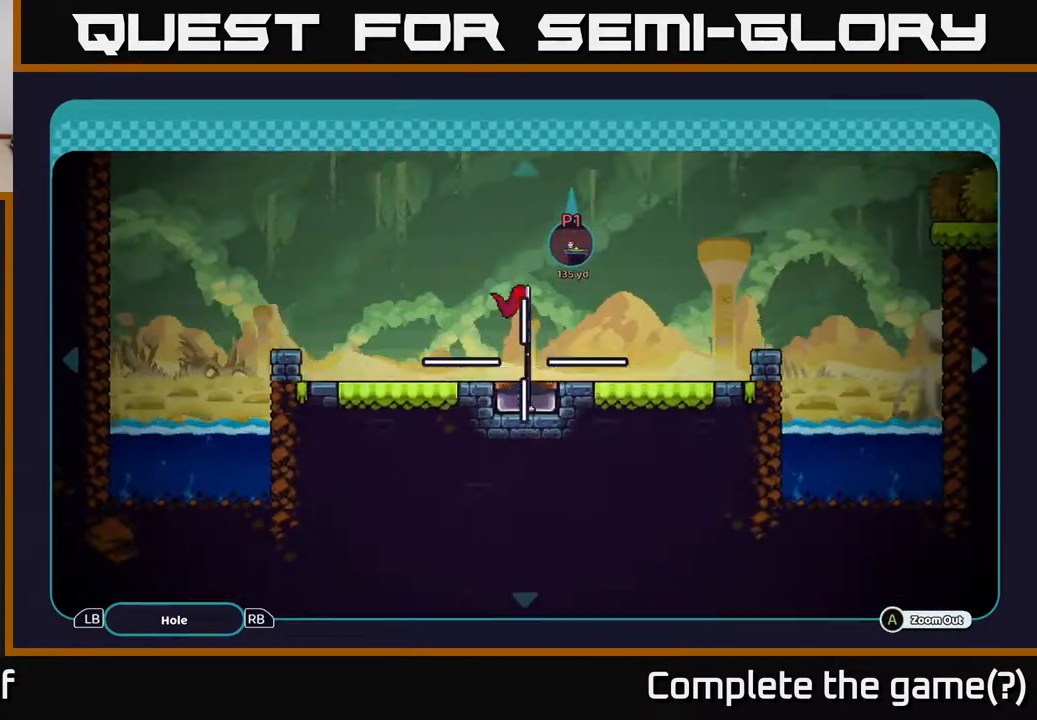
{"buttons": [], "left_stick": "up", "right_stick": "center", "events": []}
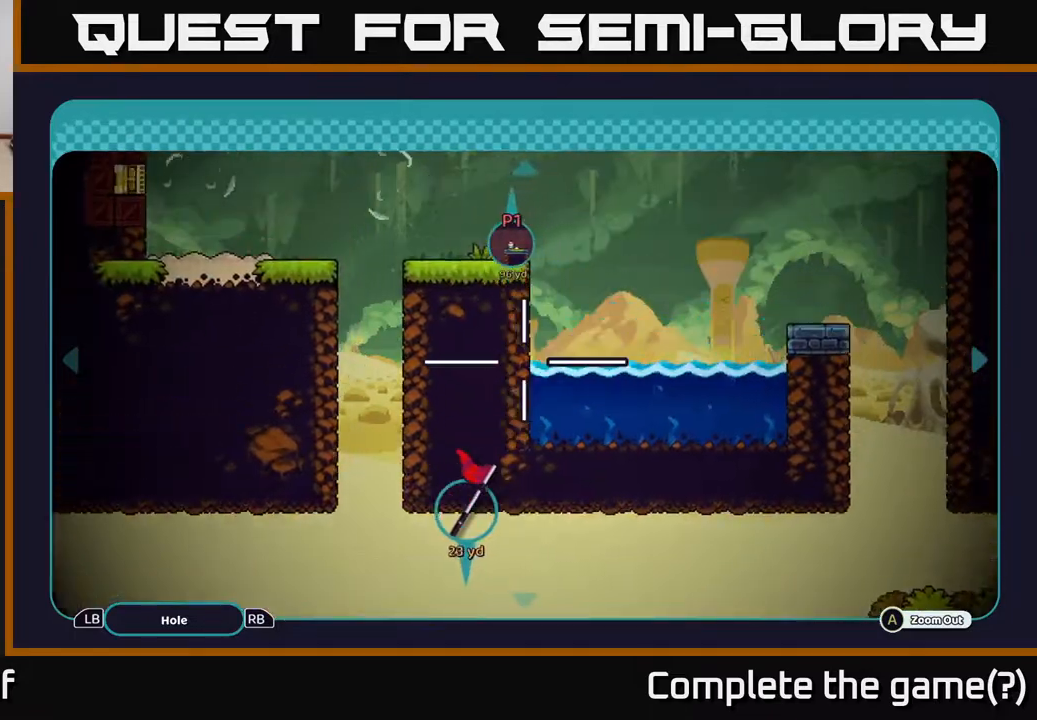
{"buttons": [], "left_stick": "up-left", "right_stick": "center", "events": [[317, "left_stick", "up-left"]]}
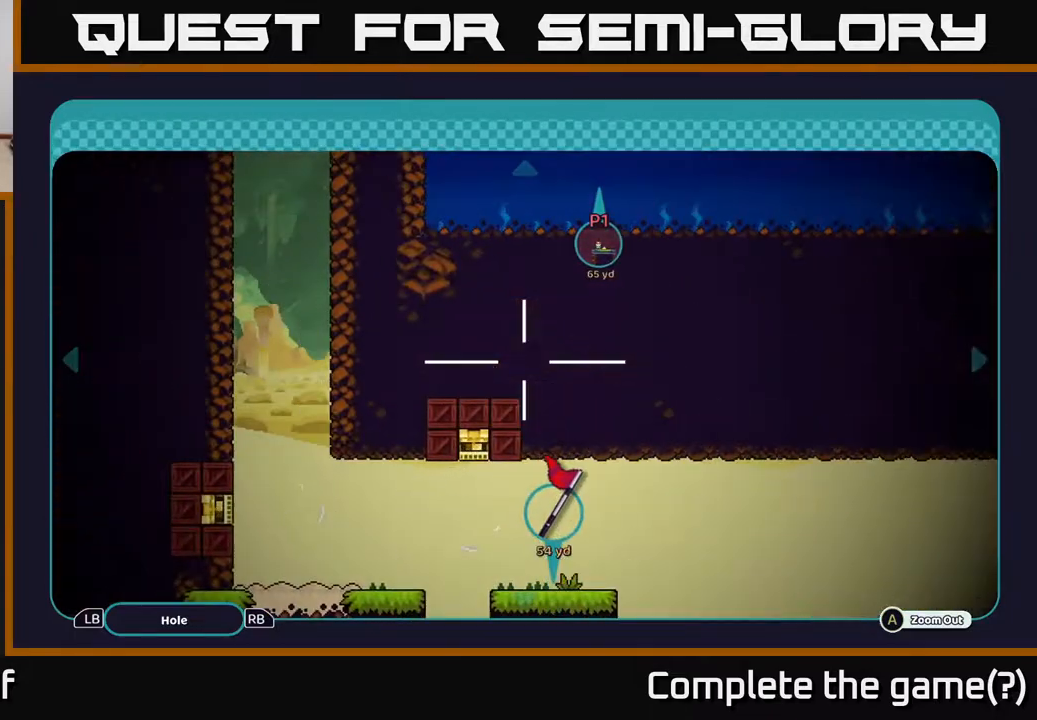
{"buttons": [], "left_stick": "center", "right_stick": "center", "events": [[17, "left_stick", "center"], [200, "B", "down"], [267, "B", "up"]]}
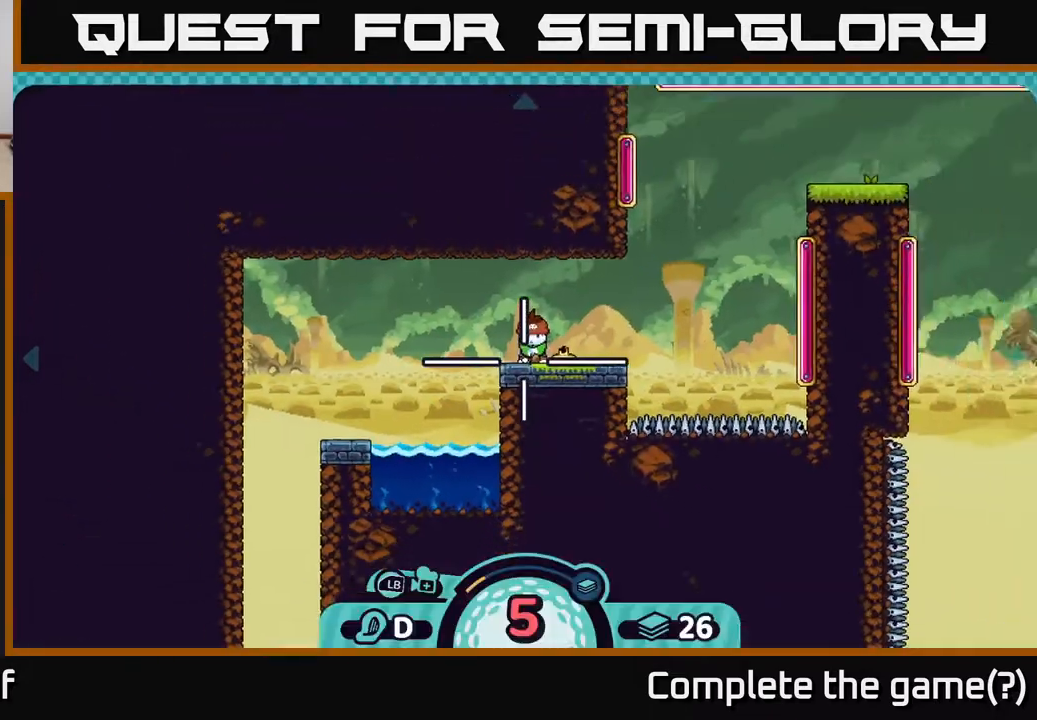
{"buttons": [], "left_stick": "center", "right_stick": "center", "events": []}
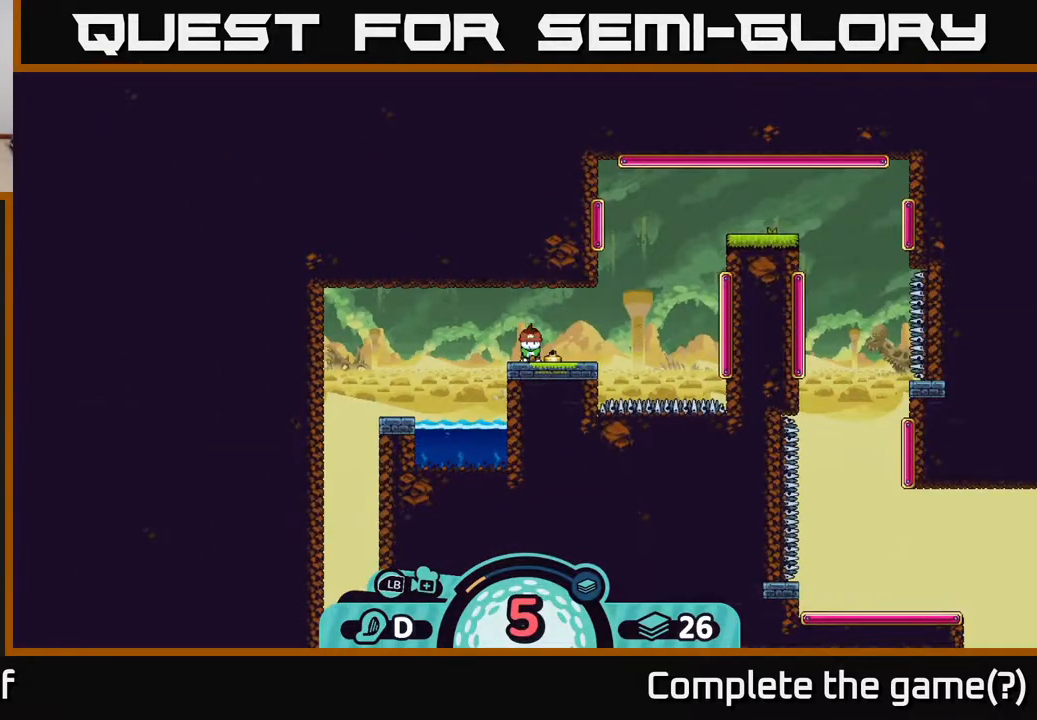
{"buttons": [], "left_stick": "center", "right_stick": "center", "events": [[183, "left_stick", "left"], [383, "left_stick", "center"]]}
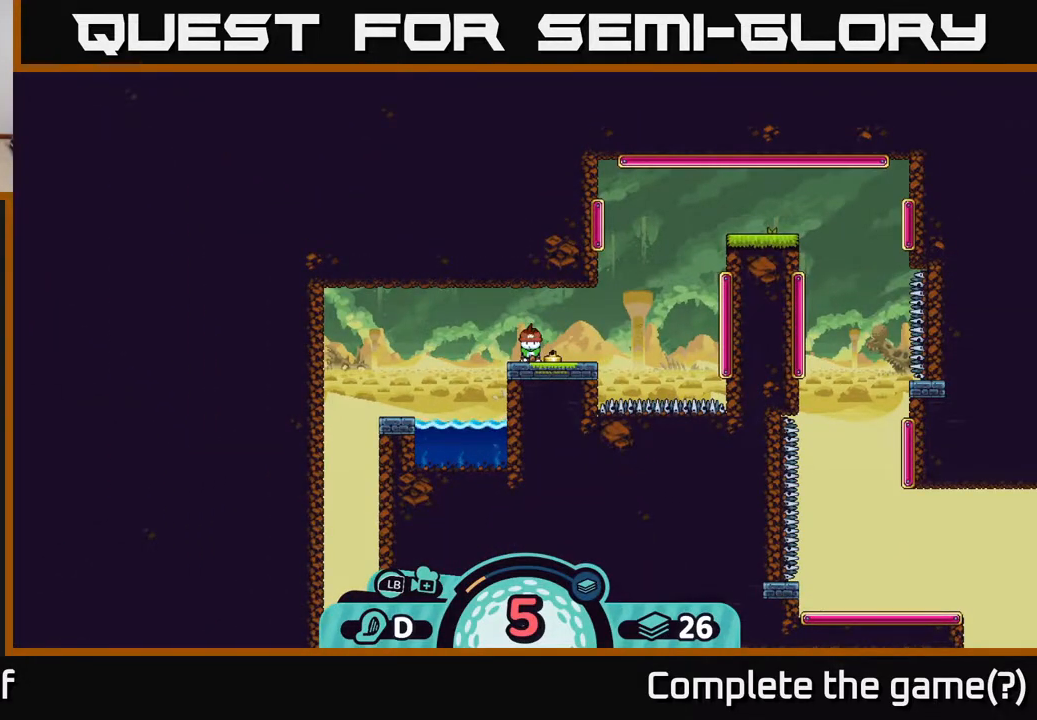
{"buttons": [], "left_stick": "center", "right_stick": "center", "events": [[350, "X", "down"], [483, "X", "up"]]}
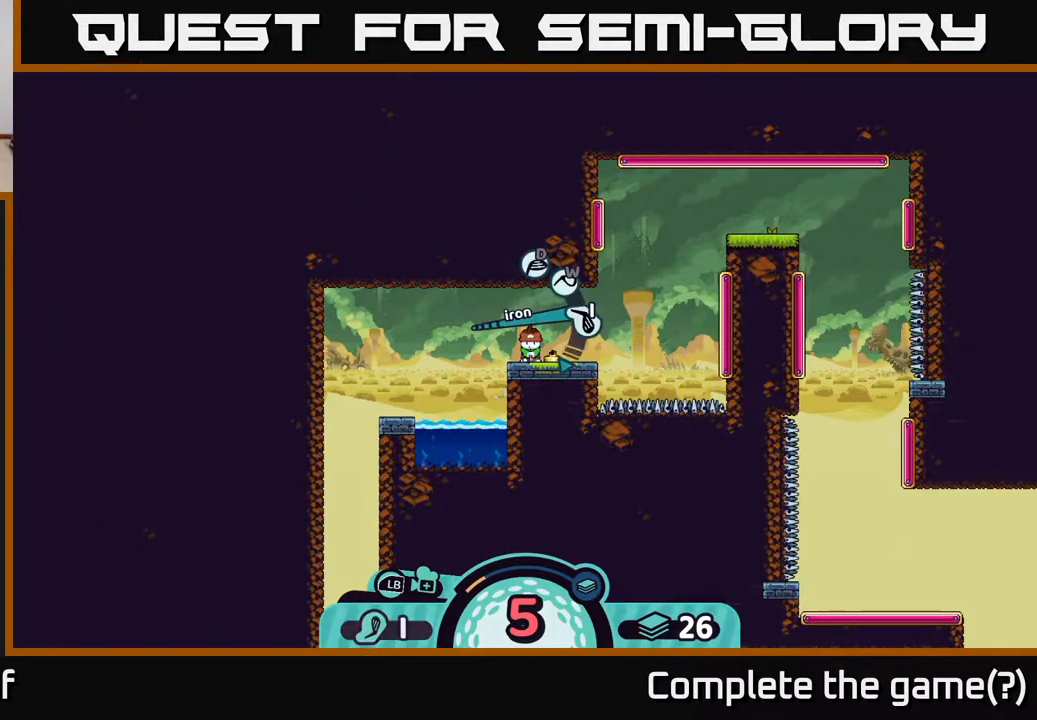
{"buttons": [], "left_stick": "center", "right_stick": "center", "events": [[267, "X", "down"], [333, "X", "up"]]}
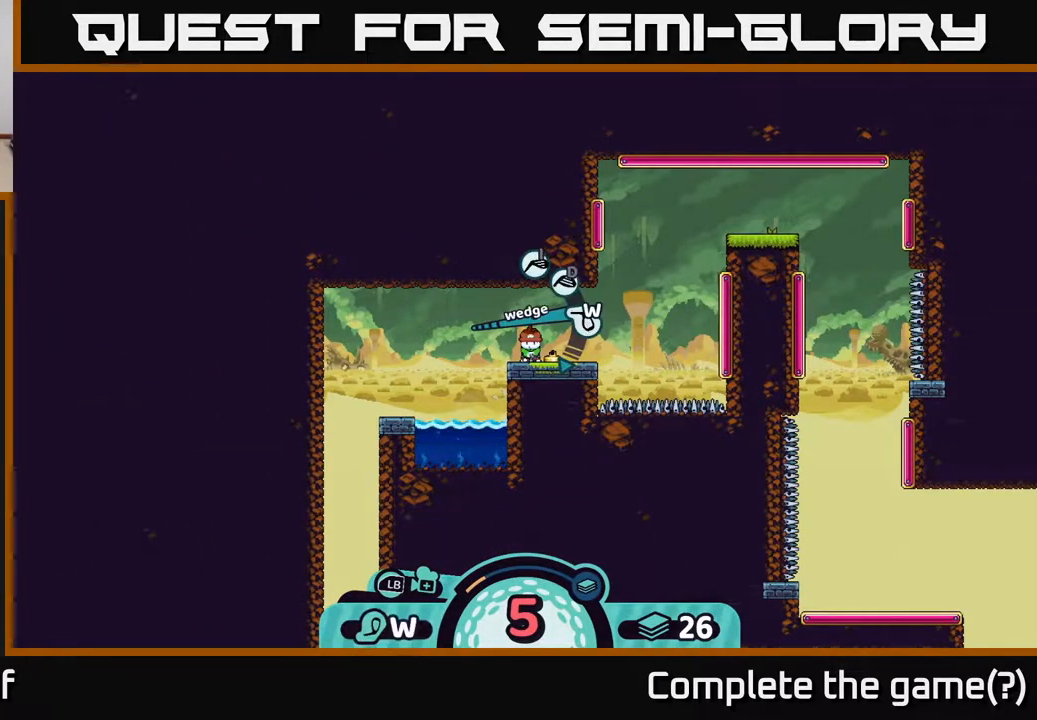
{"buttons": [], "left_stick": "center", "right_stick": "center", "events": [[400, "A", "down"], [483, "A", "up"]]}
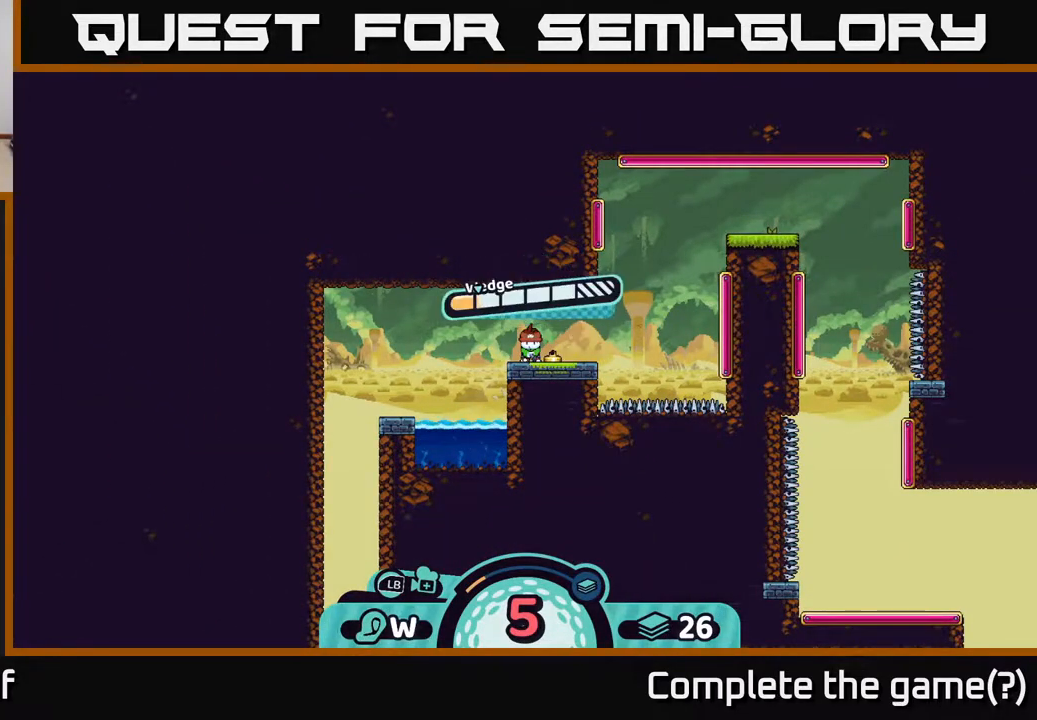
{"buttons": [], "left_stick": "left", "right_stick": "center", "events": [[383, "left_stick", "left"], [400, "A", "down"], [483, "A", "up"]]}
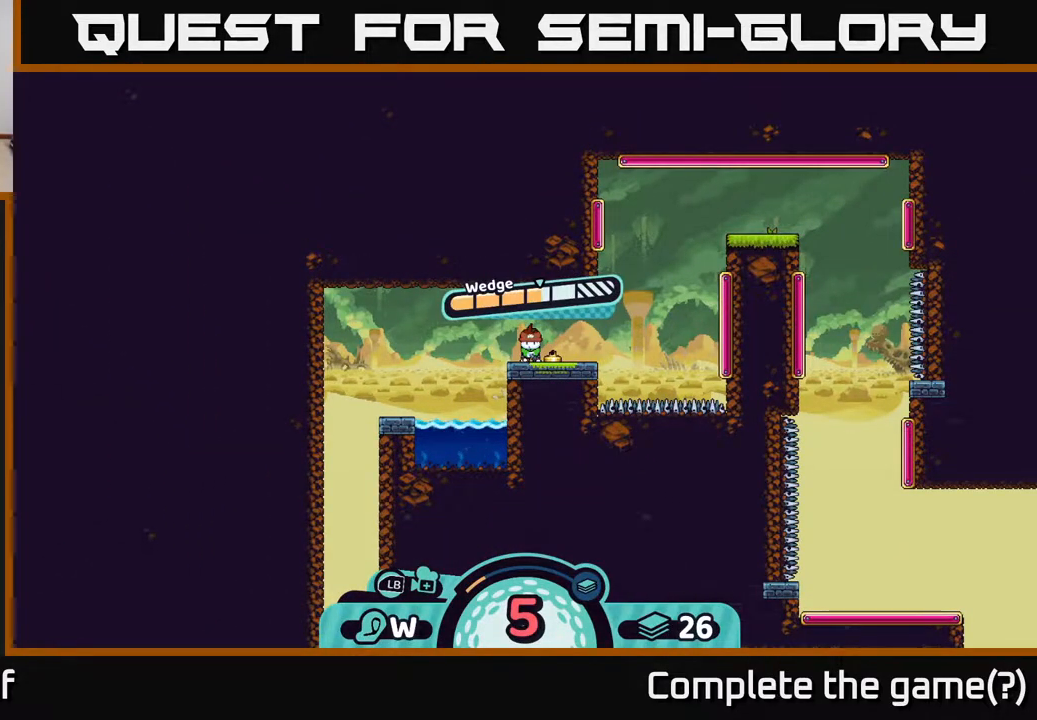
{"buttons": [], "left_stick": "left", "right_stick": "center", "events": [[83, "left_stick", "center"], [233, "left_stick", "left"]]}
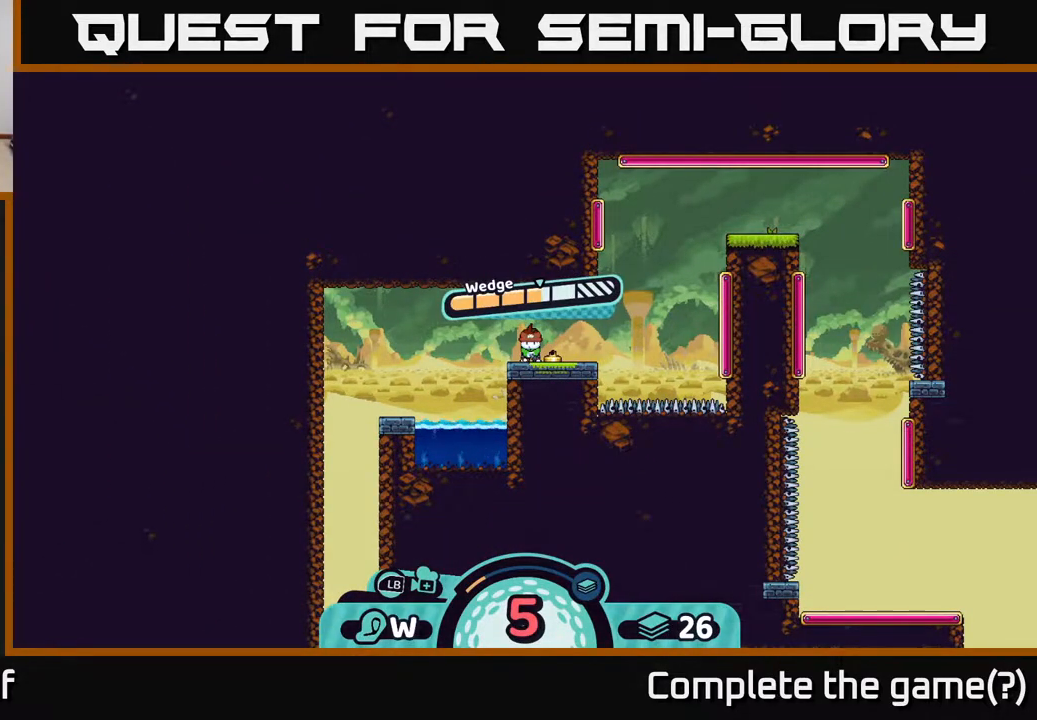
{"buttons": [], "left_stick": "left", "right_stick": "center", "events": []}
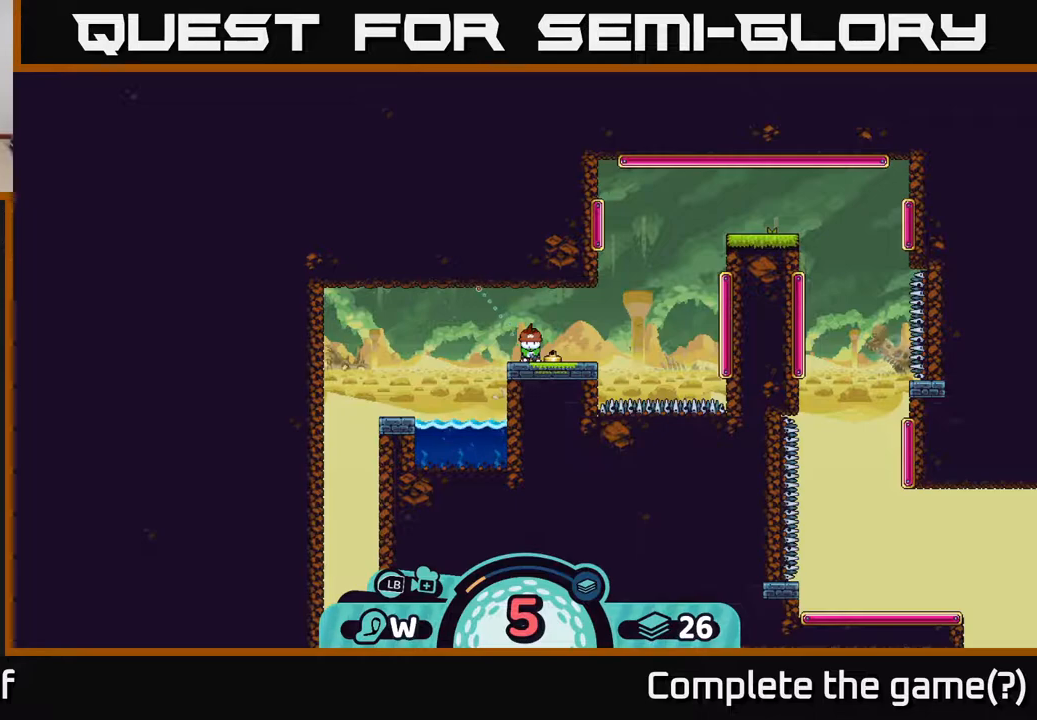
{"buttons": [], "left_stick": "center", "right_stick": "center", "events": [[250, "left_stick", "center"]]}
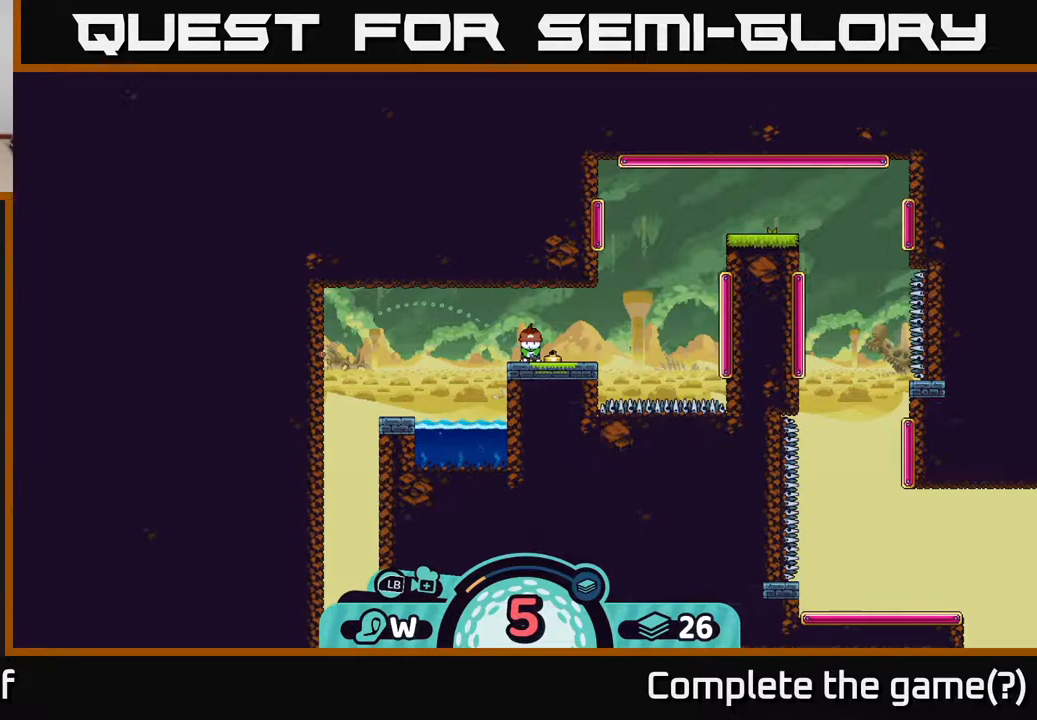
{"buttons": [], "left_stick": "center", "right_stick": "center", "events": []}
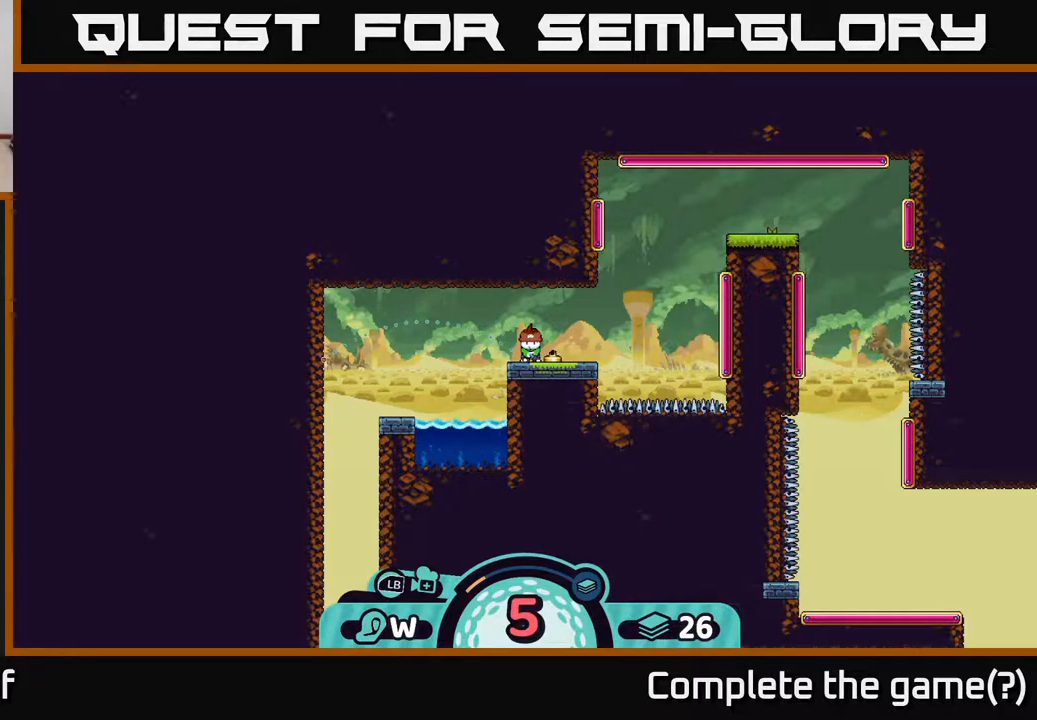
{"buttons": [], "left_stick": "center", "right_stick": "center", "events": []}
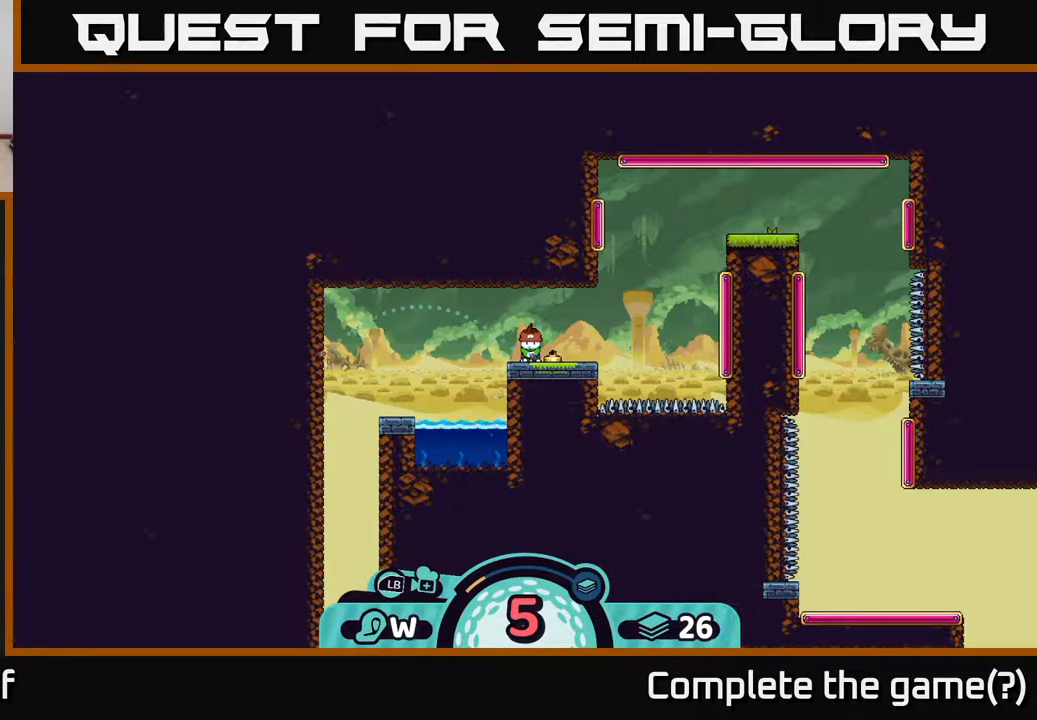
{"buttons": [], "left_stick": "center", "right_stick": "center", "events": []}
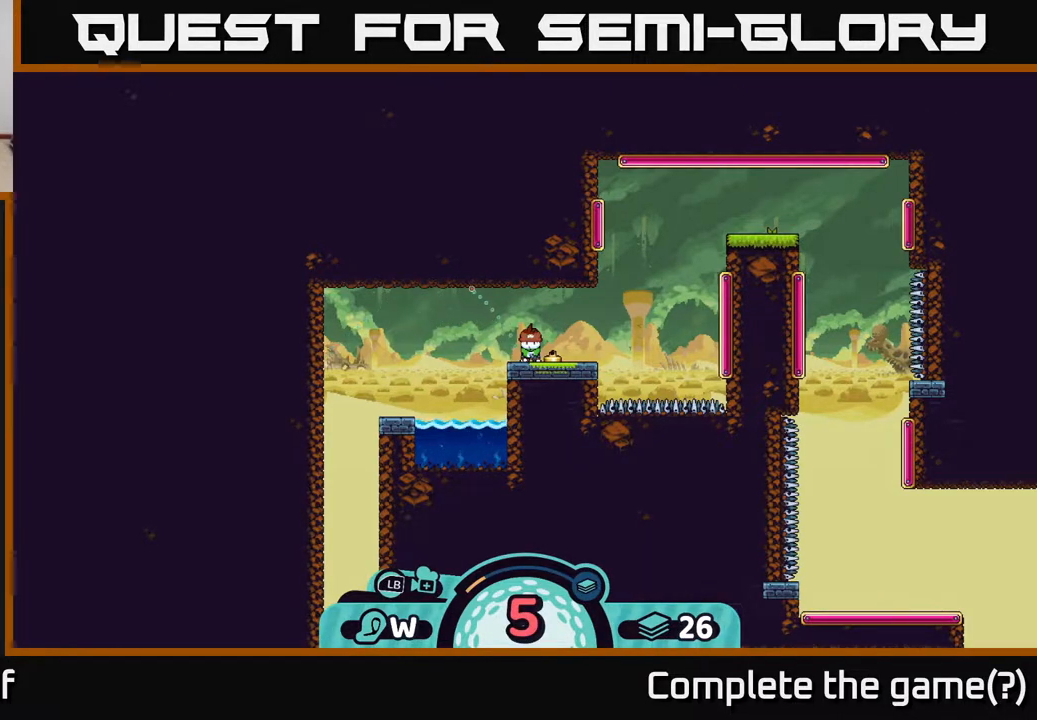
{"buttons": [], "left_stick": "center", "right_stick": "center", "events": []}
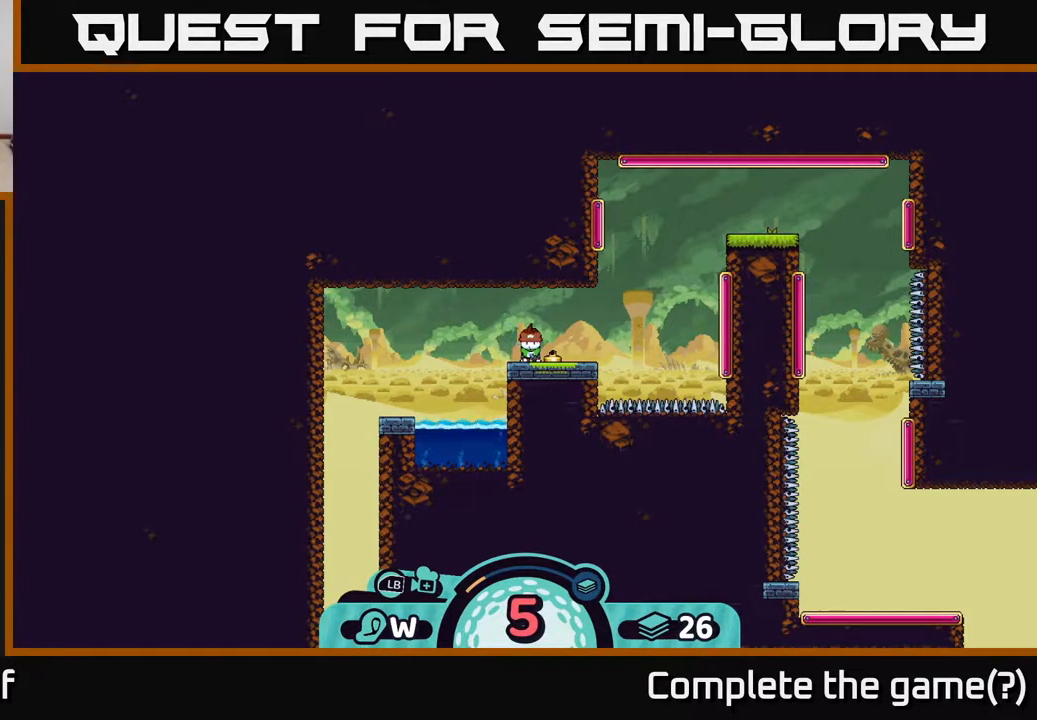
{"buttons": [], "left_stick": "center", "right_stick": "center", "events": [[17, "B", "down"], [117, "B", "up"], [383, "A", "down"], [450, "A", "up"]]}